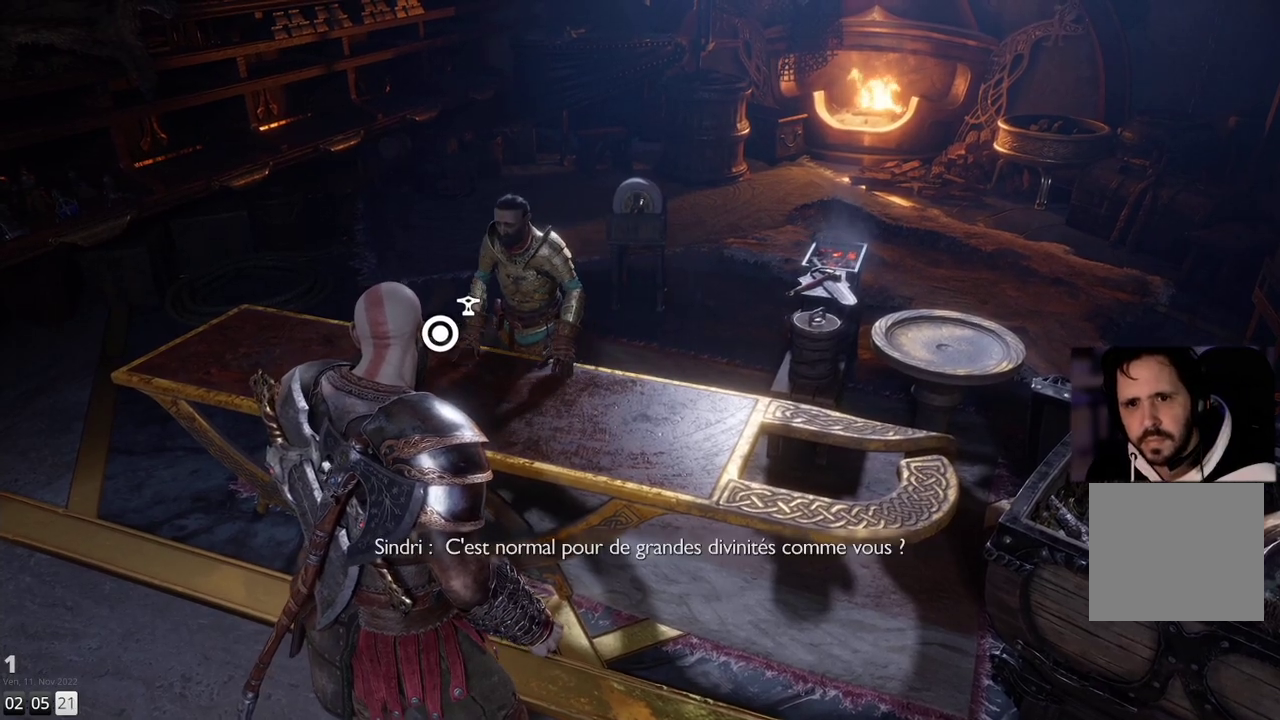
Gameplay with a controller (PlayStation layout); each line is a JSON object with the inputs held at the frame after it. "events" lists button and stick changes between this image and that frame as [ms after this image, input, new state], when the widget could be followed in between. Not read: R1.
{"buttons": ["CIRCLE"], "left_stick": "center", "right_stick": "center", "events": [[483, "CIRCLE", "down"]]}
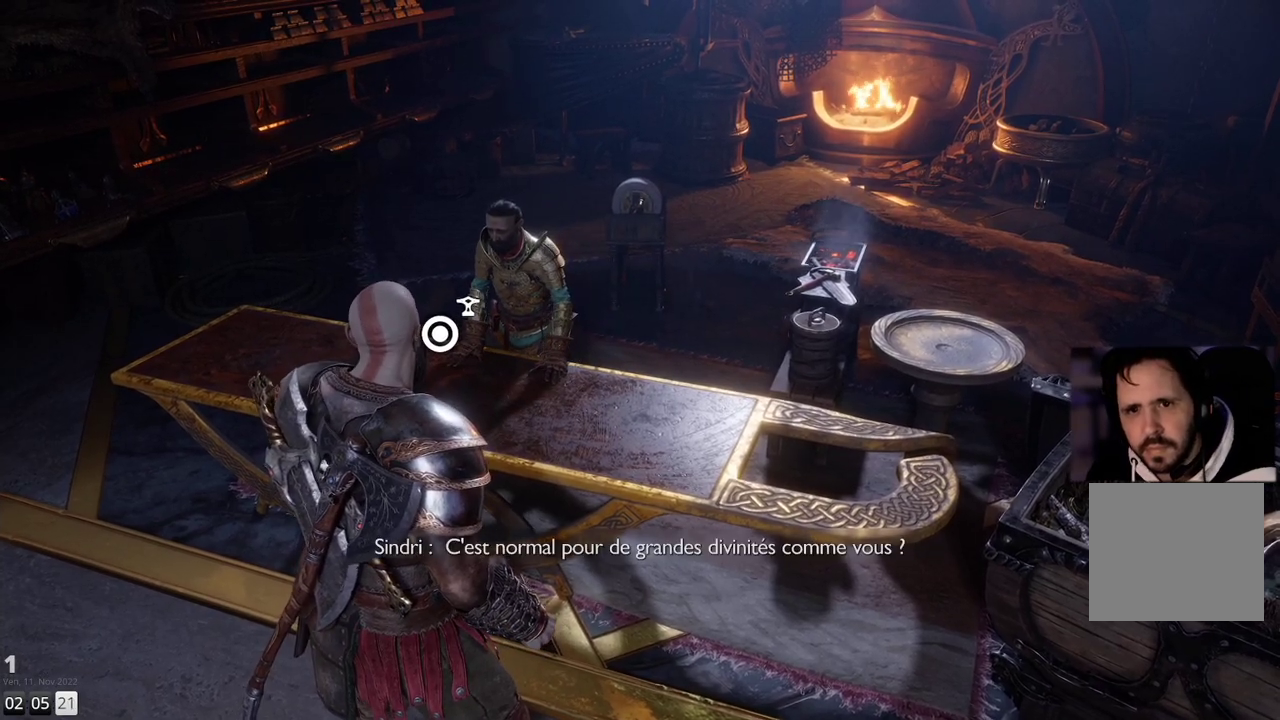
{"buttons": [], "left_stick": "center", "right_stick": "center", "events": [[117, "CIRCLE", "up"]]}
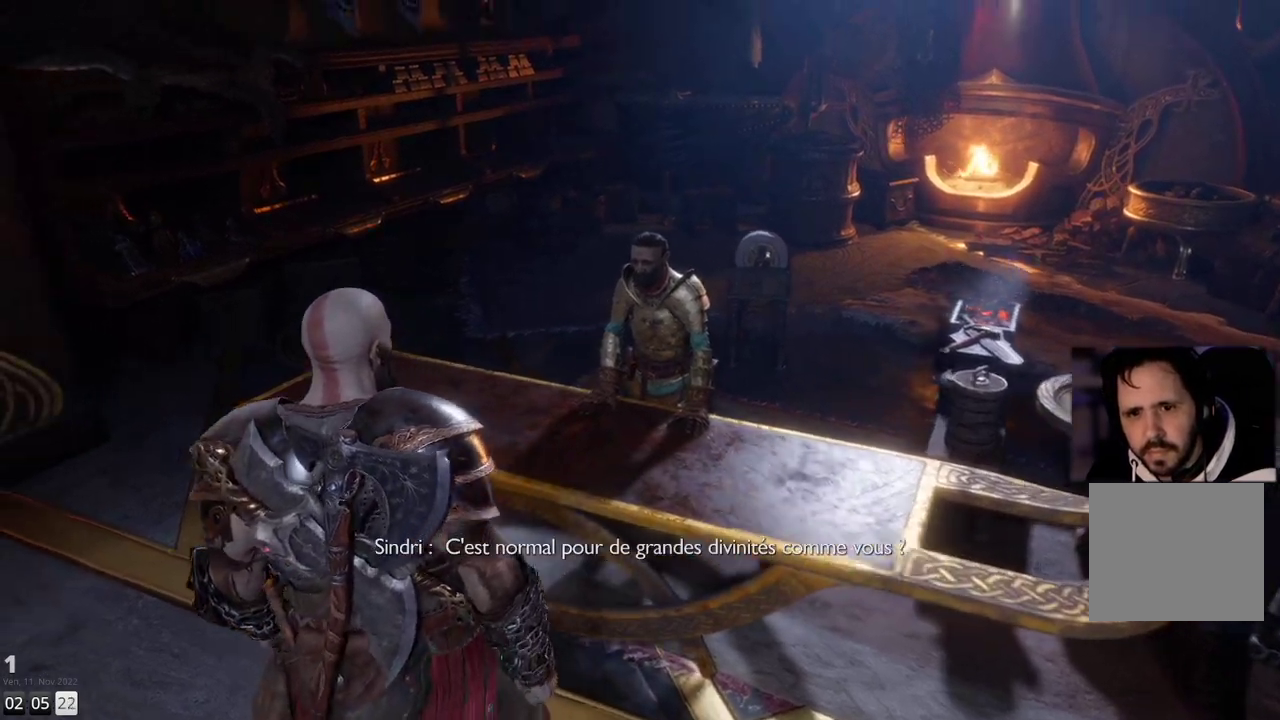
{"buttons": [], "left_stick": "center", "right_stick": "center", "events": []}
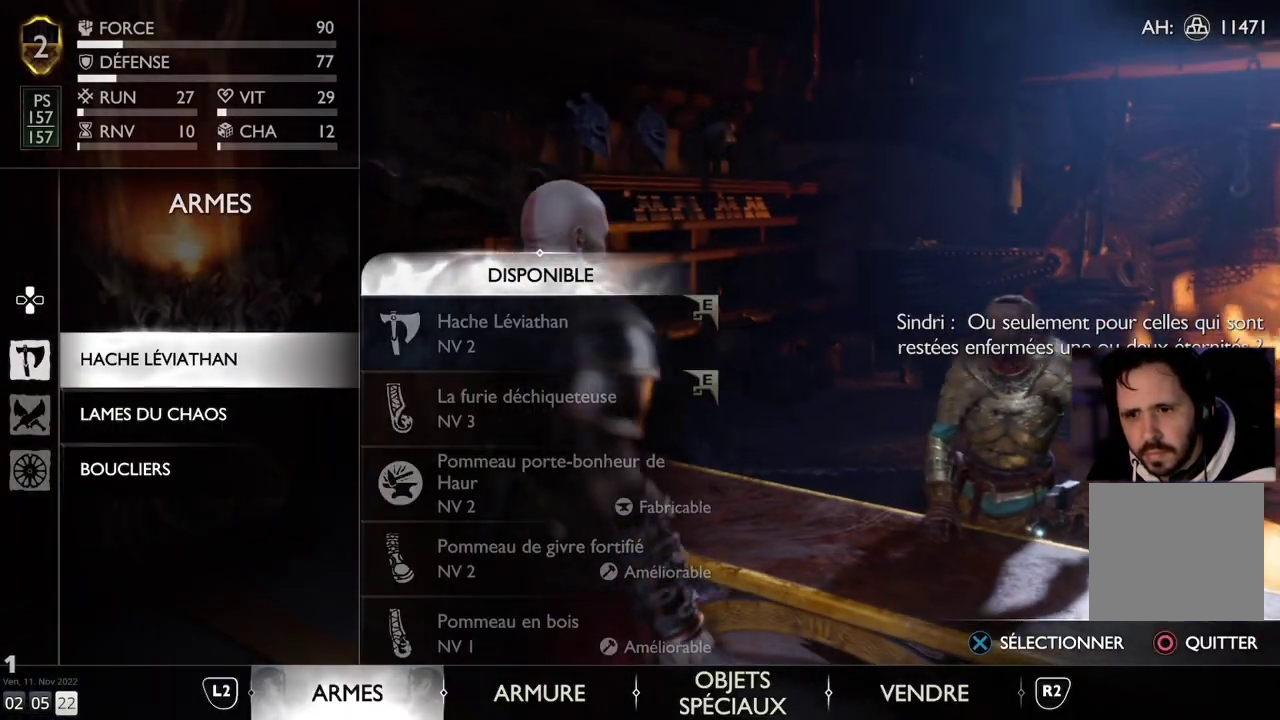
{"buttons": [], "left_stick": "center", "right_stick": "center", "events": []}
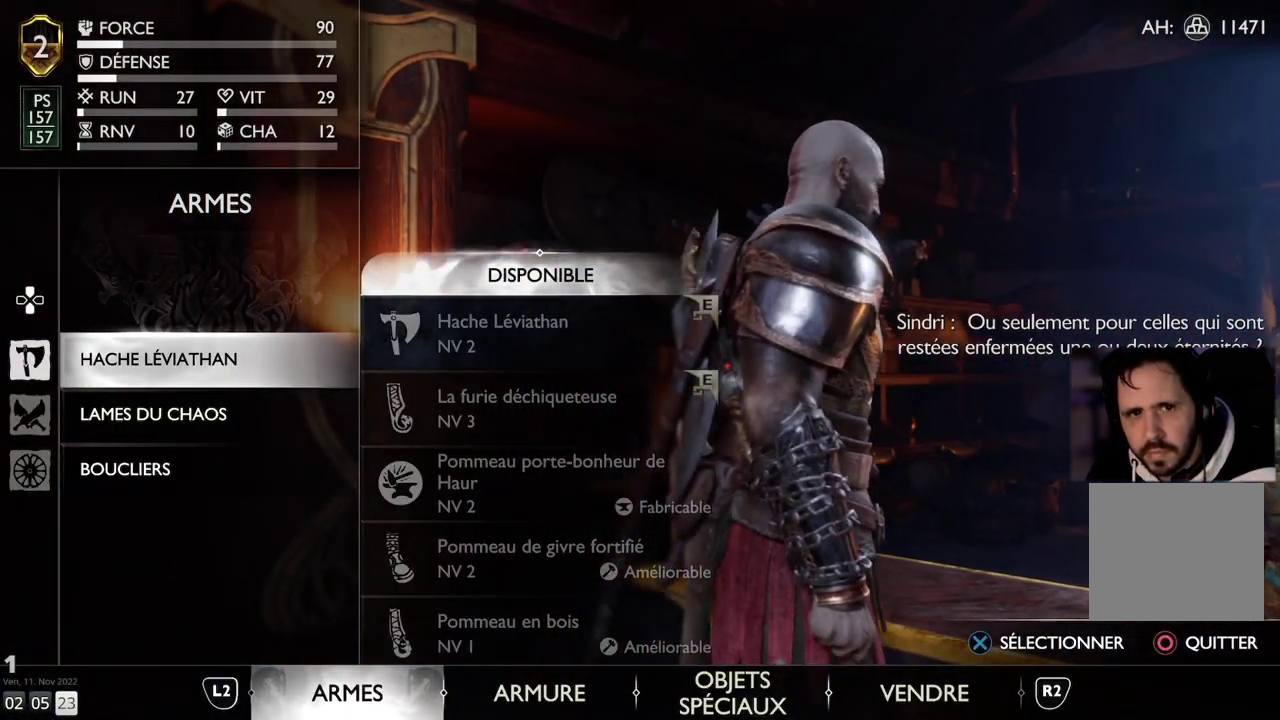
{"buttons": [], "left_stick": "center", "right_stick": "center", "events": []}
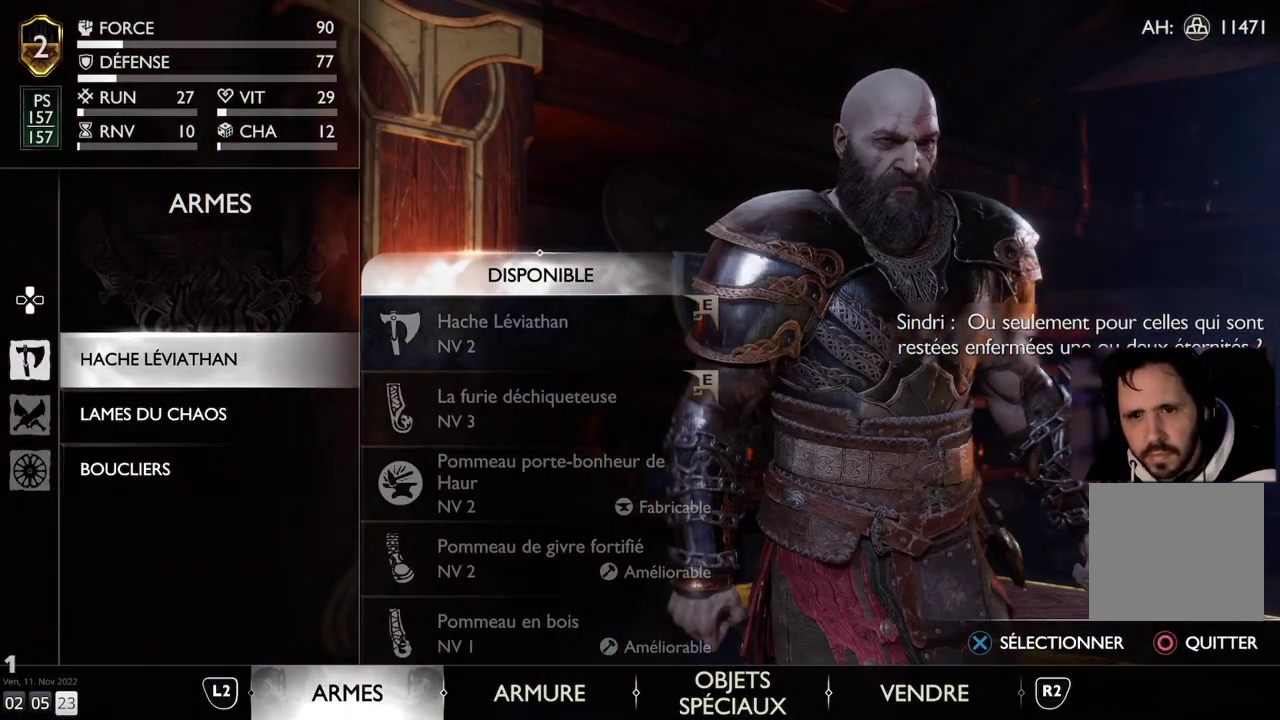
{"buttons": [], "left_stick": "center", "right_stick": "center", "events": []}
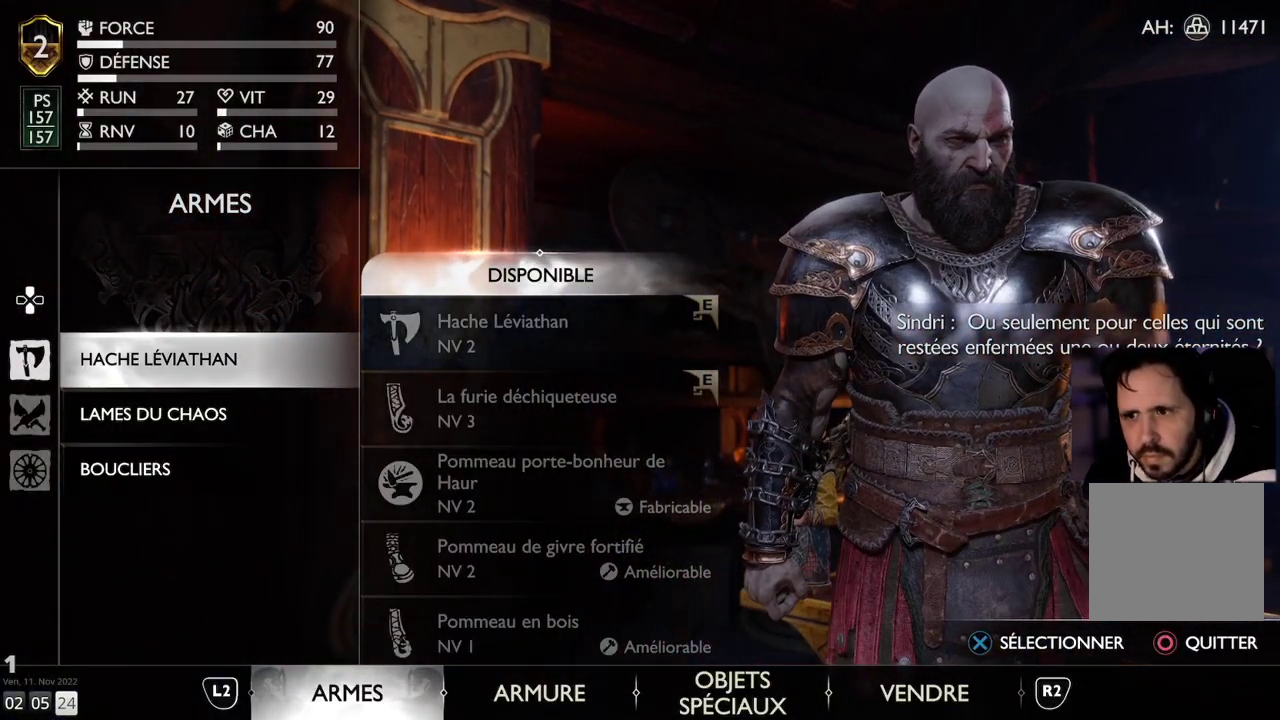
{"buttons": [], "left_stick": "center", "right_stick": "center", "events": []}
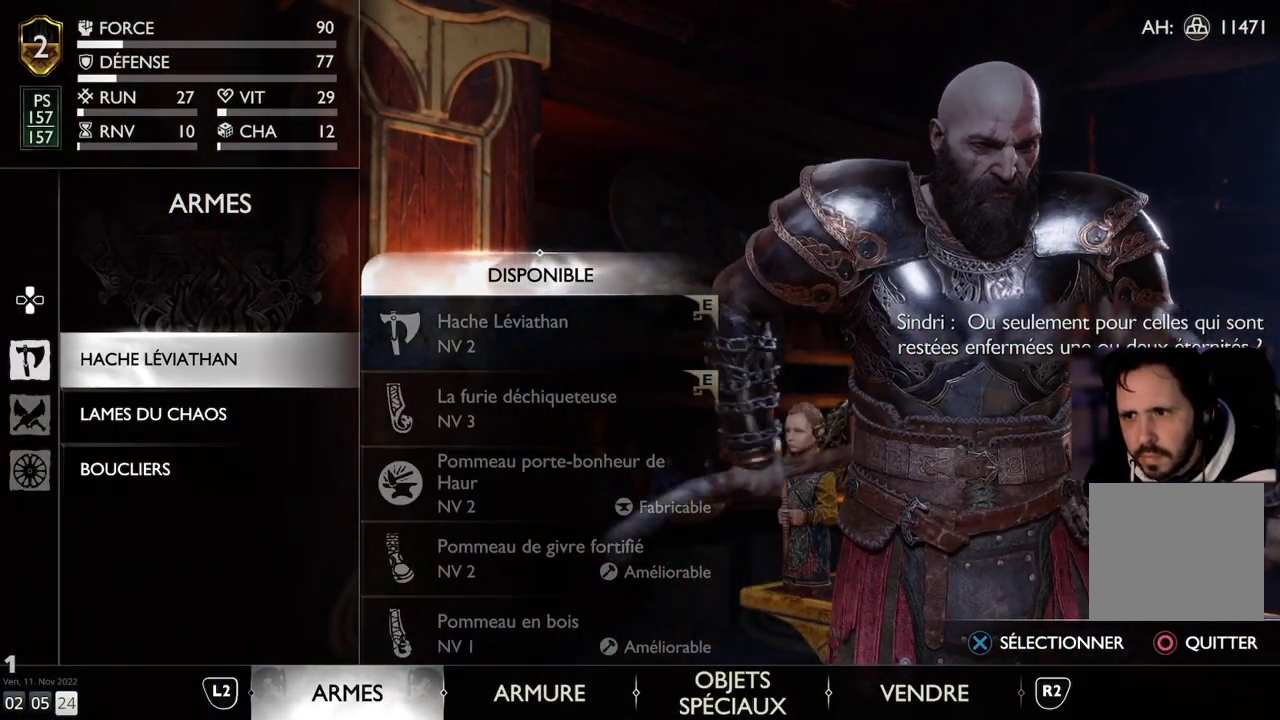
{"buttons": [], "left_stick": "center", "right_stick": "center", "events": []}
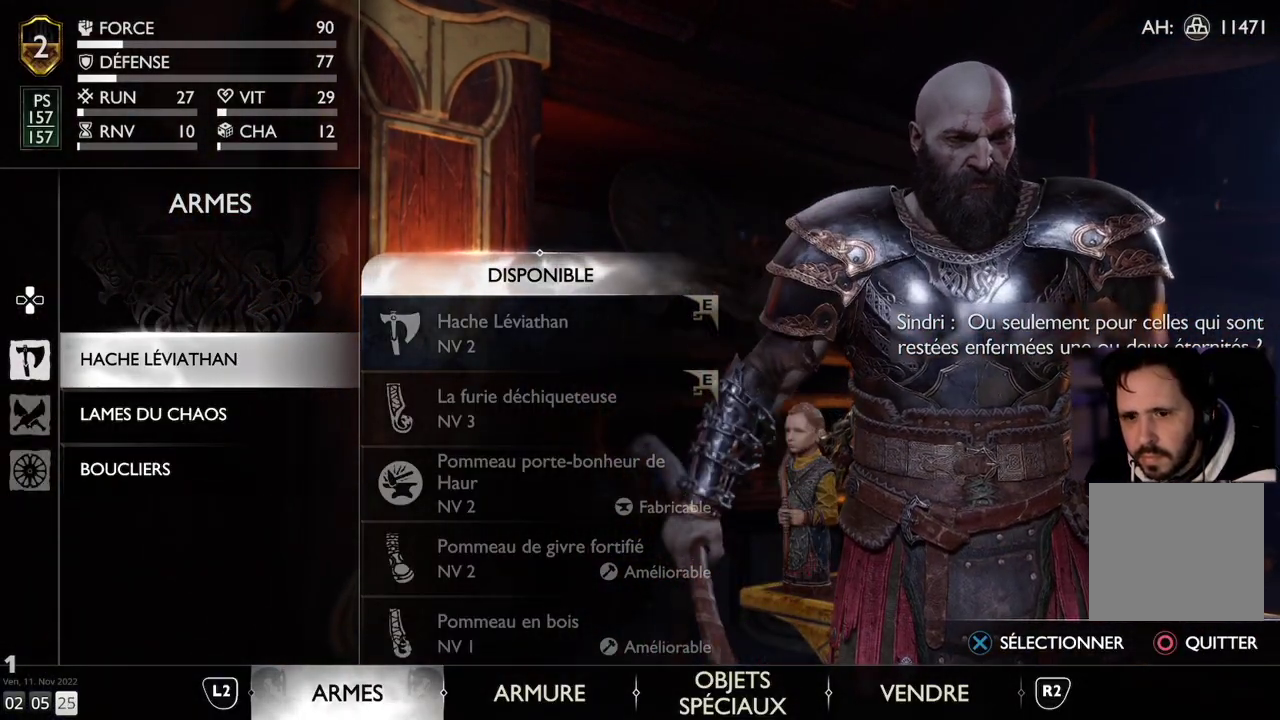
{"buttons": [], "left_stick": "center", "right_stick": "center", "events": []}
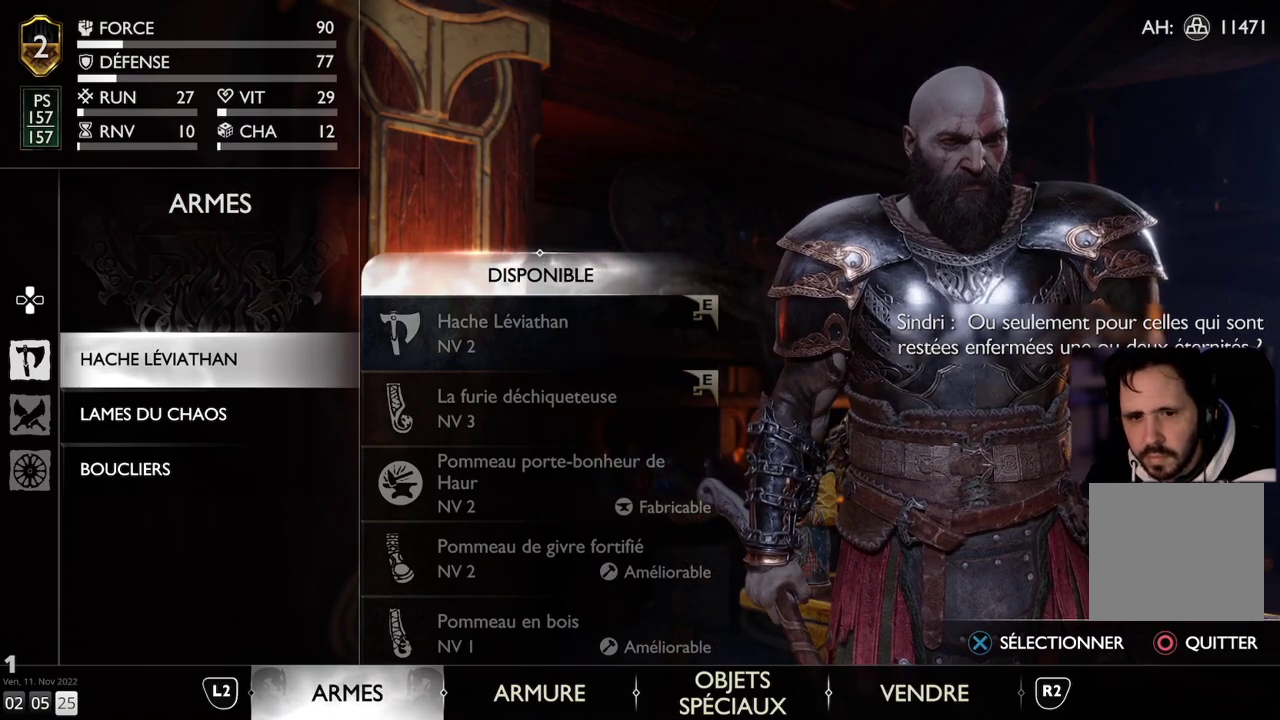
{"buttons": [], "left_stick": "center", "right_stick": "center", "events": []}
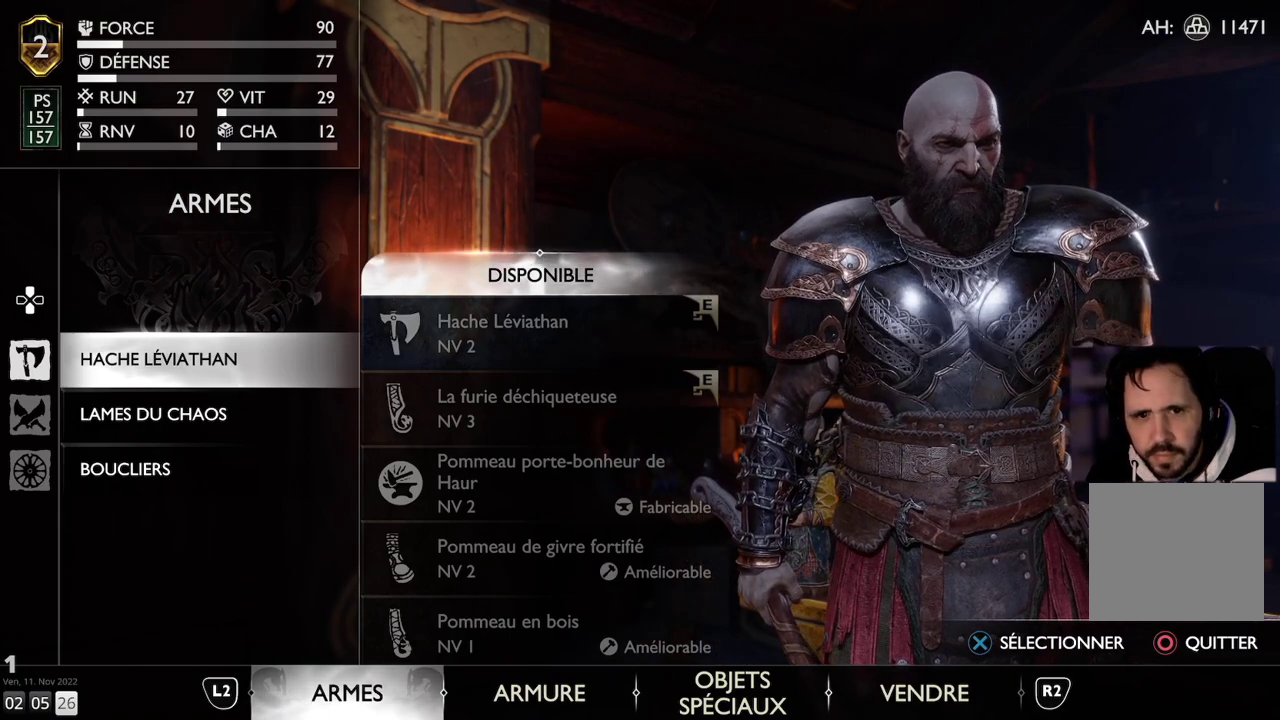
{"buttons": [], "left_stick": "center", "right_stick": "center", "events": [[233, "CROSS", "down"], [350, "CROSS", "up"]]}
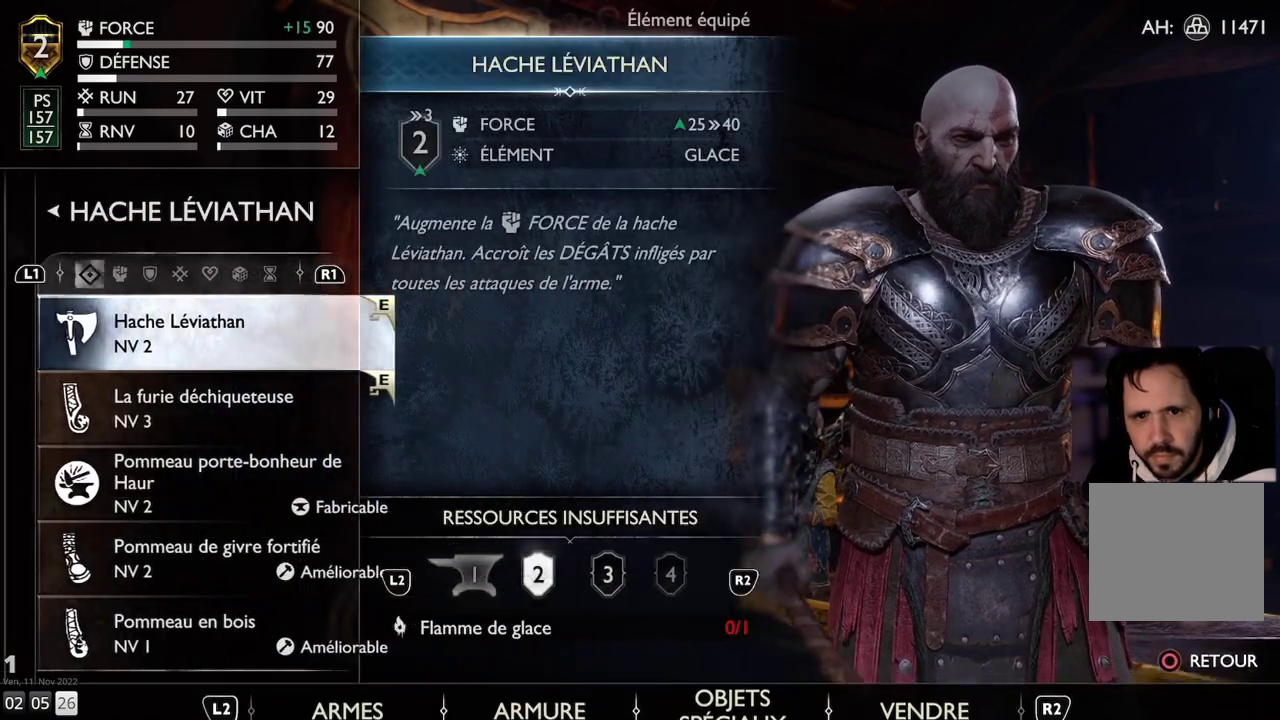
{"buttons": [], "left_stick": "center", "right_stick": "center", "events": []}
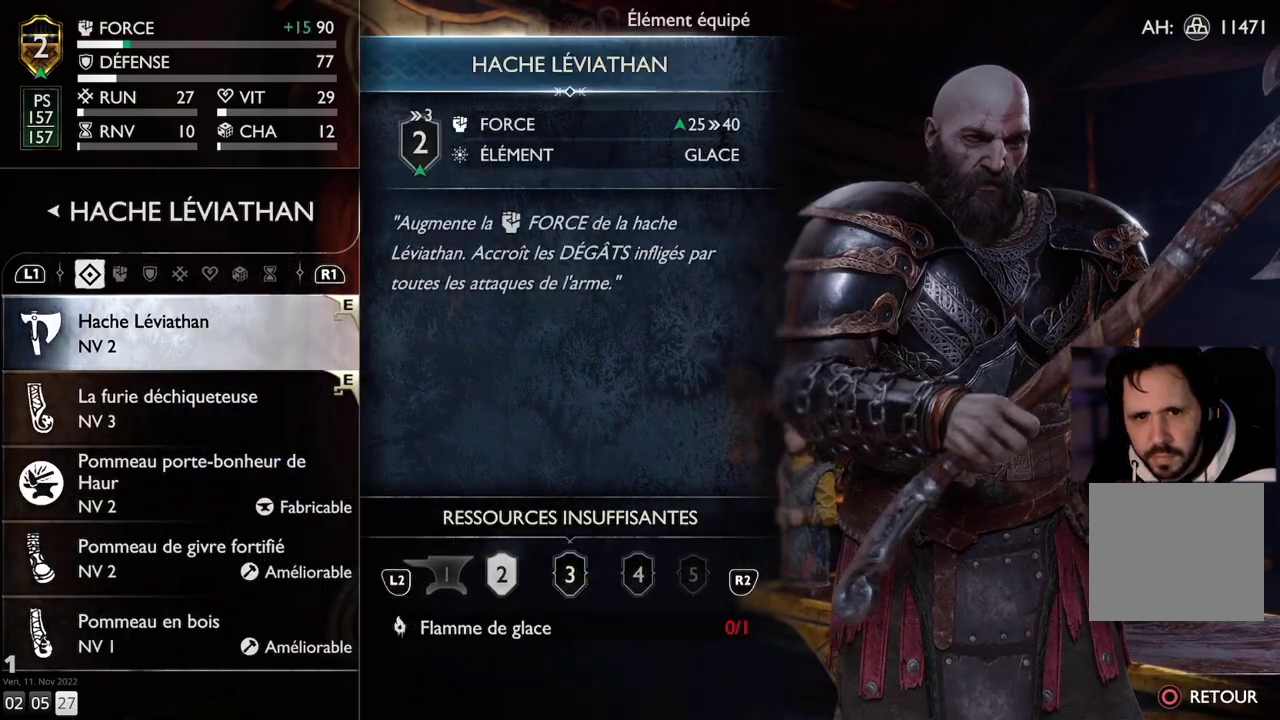
{"buttons": [], "left_stick": "center", "right_stick": "center", "events": []}
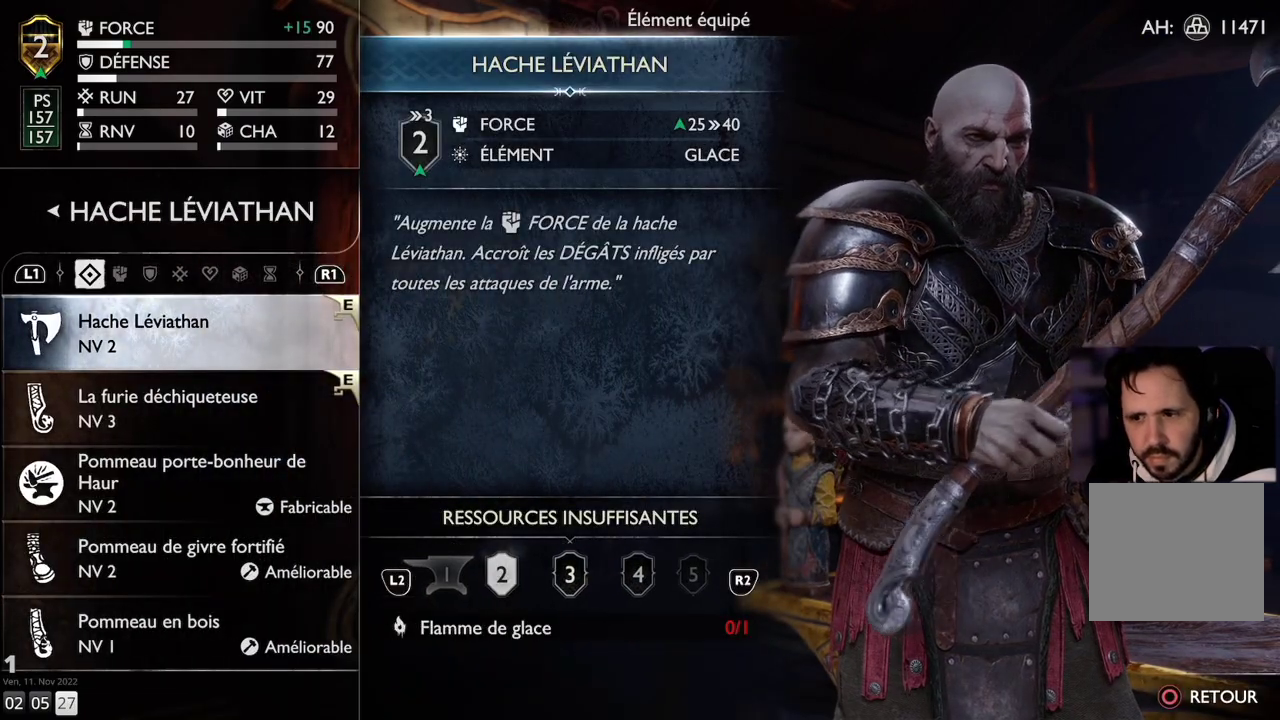
{"buttons": [], "left_stick": "center", "right_stick": "center", "events": []}
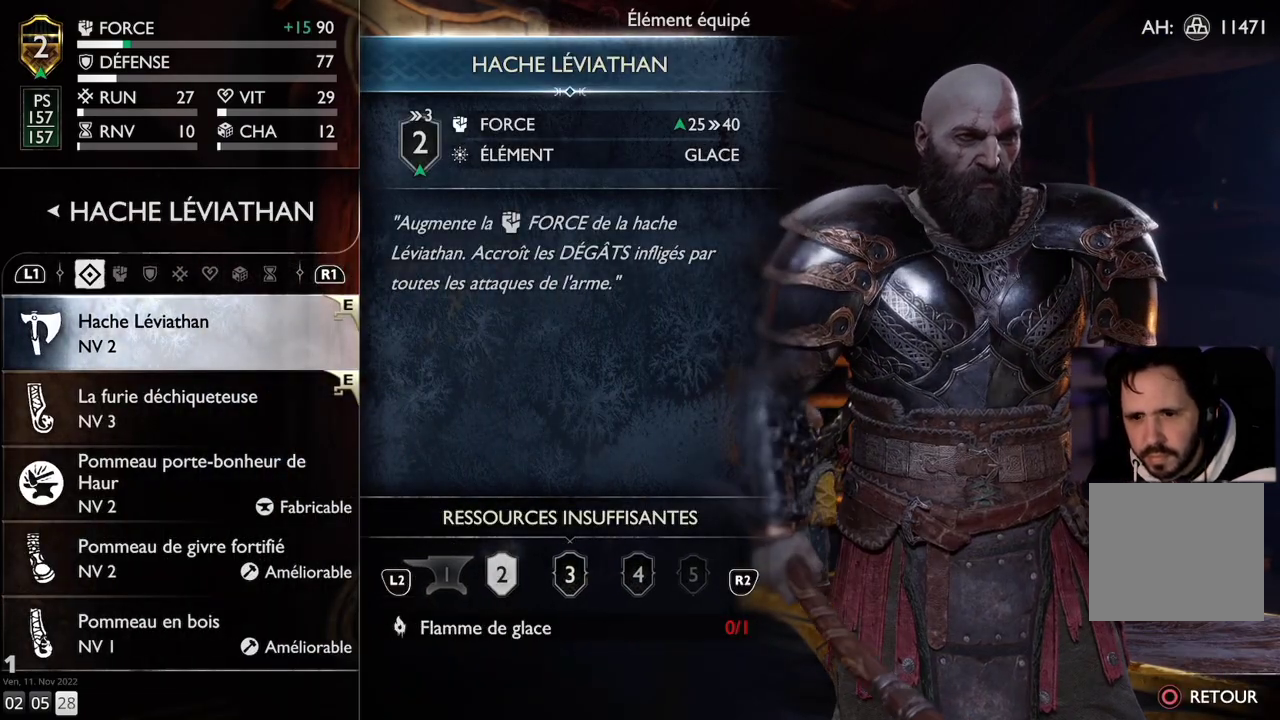
{"buttons": [], "left_stick": "center", "right_stick": "center", "events": [[250, "DPAD_DOWN", "down"], [383, "DPAD_DOWN", "up"]]}
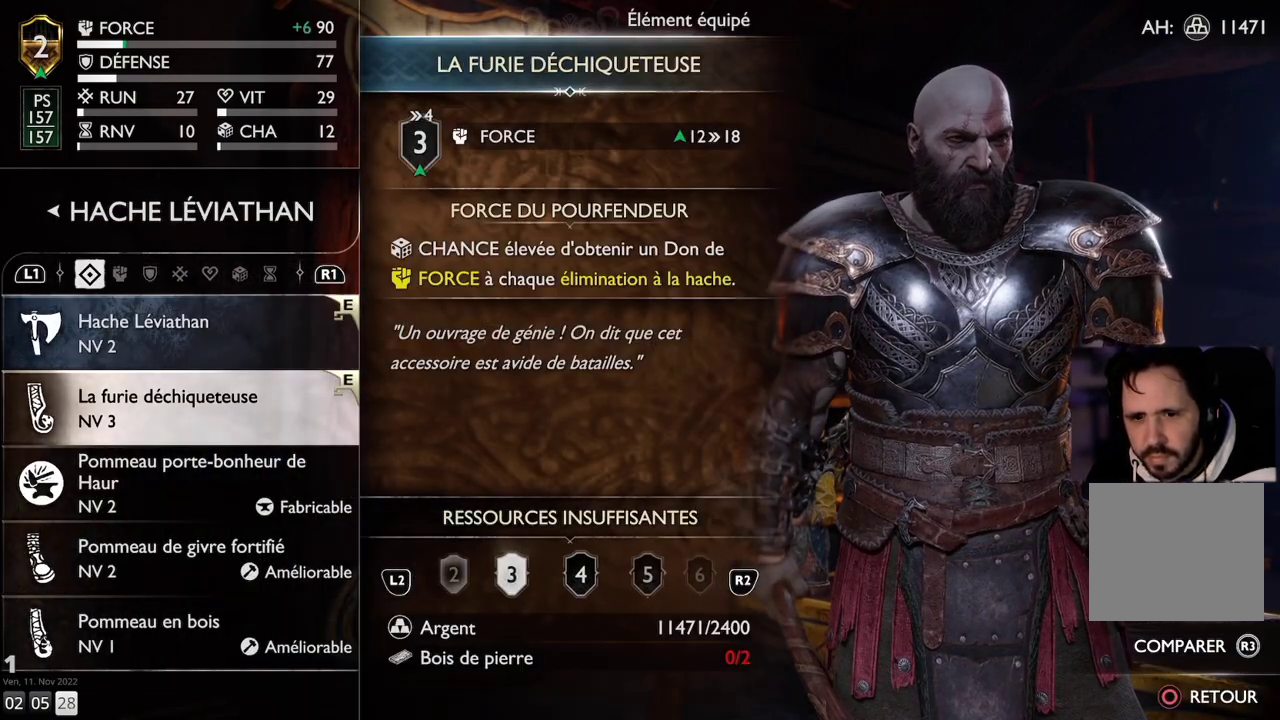
{"buttons": [], "left_stick": "center", "right_stick": "center", "events": [[333, "DPAD_DOWN", "down"], [450, "DPAD_DOWN", "up"]]}
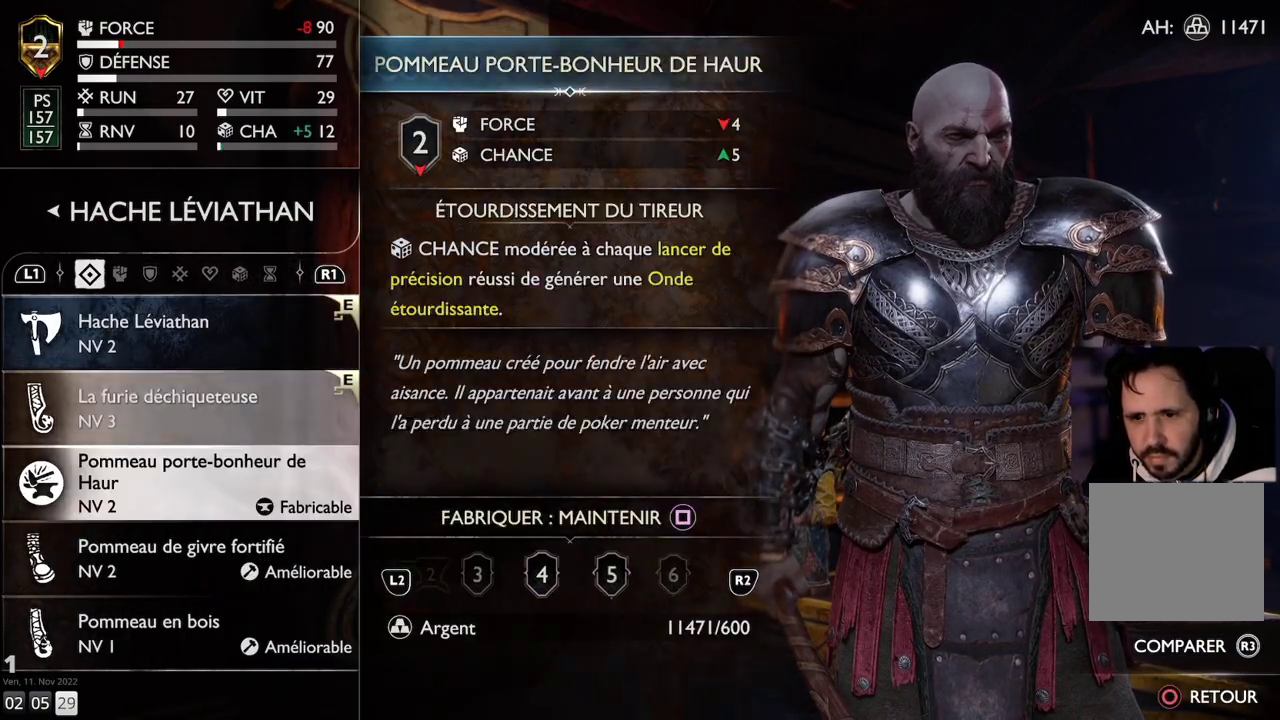
{"buttons": [], "left_stick": "center", "right_stick": "center", "events": [[333, "DPAD_DOWN", "down"], [450, "DPAD_DOWN", "up"]]}
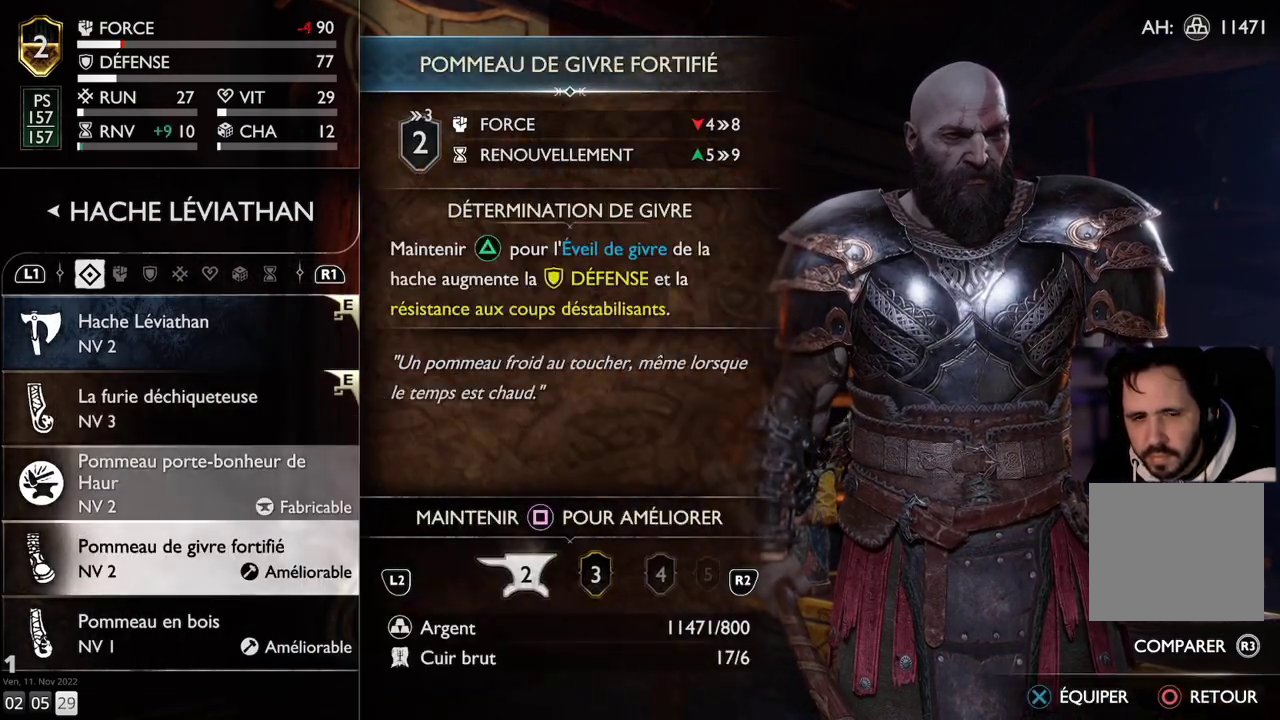
{"buttons": [], "left_stick": "center", "right_stick": "center", "events": []}
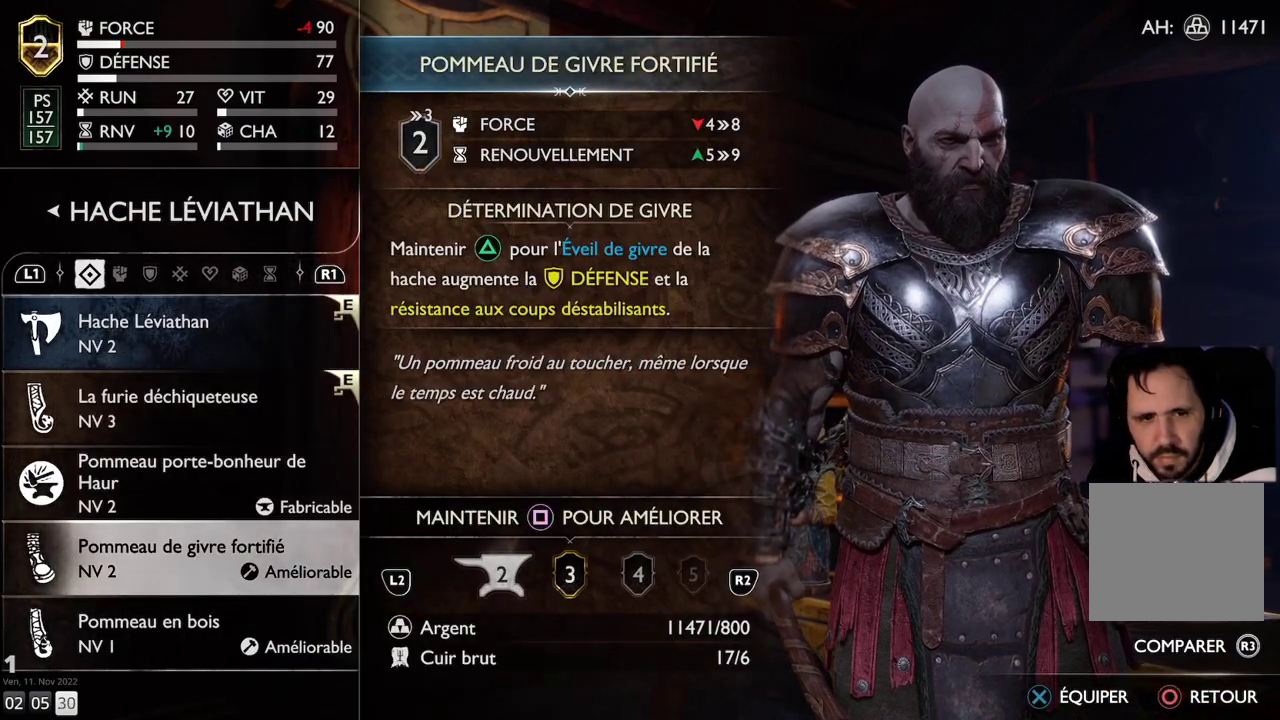
{"buttons": [], "left_stick": "center", "right_stick": "center", "events": [[67, "DPAD_UP", "down"], [183, "DPAD_UP", "up"], [333, "DPAD_UP", "down"], [467, "DPAD_UP", "up"]]}
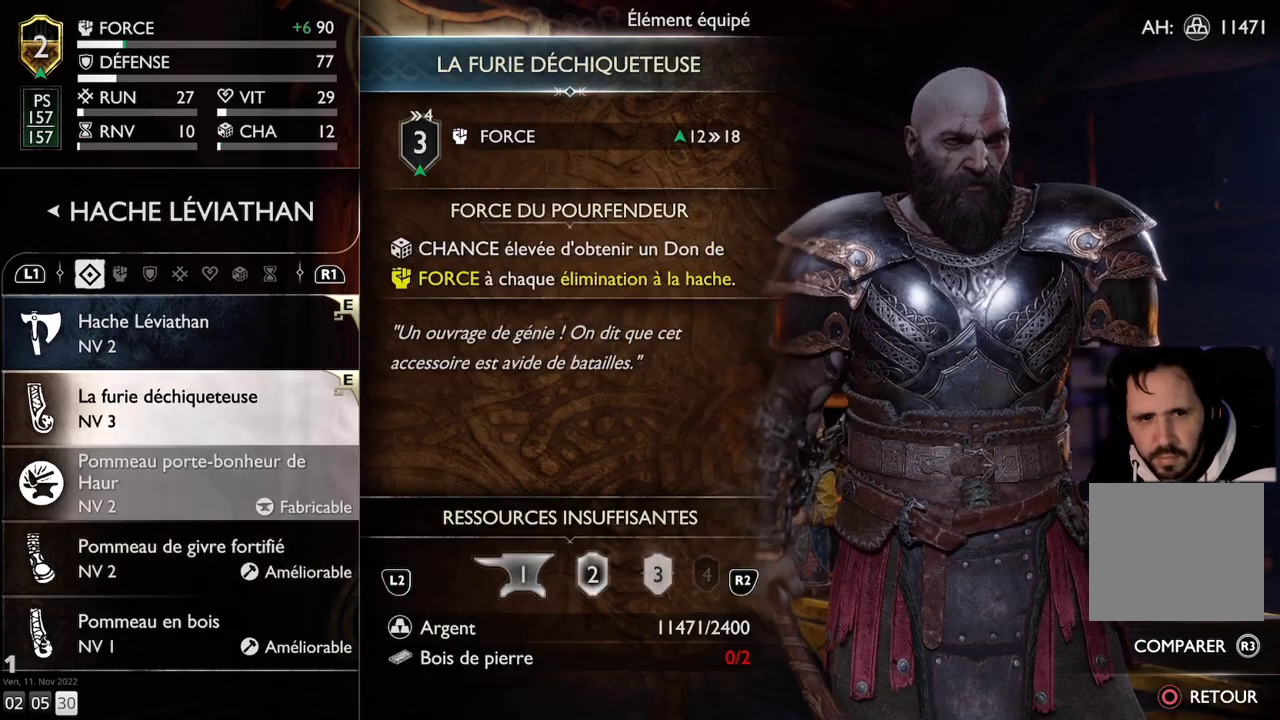
{"buttons": [], "left_stick": "center", "right_stick": "center", "events": []}
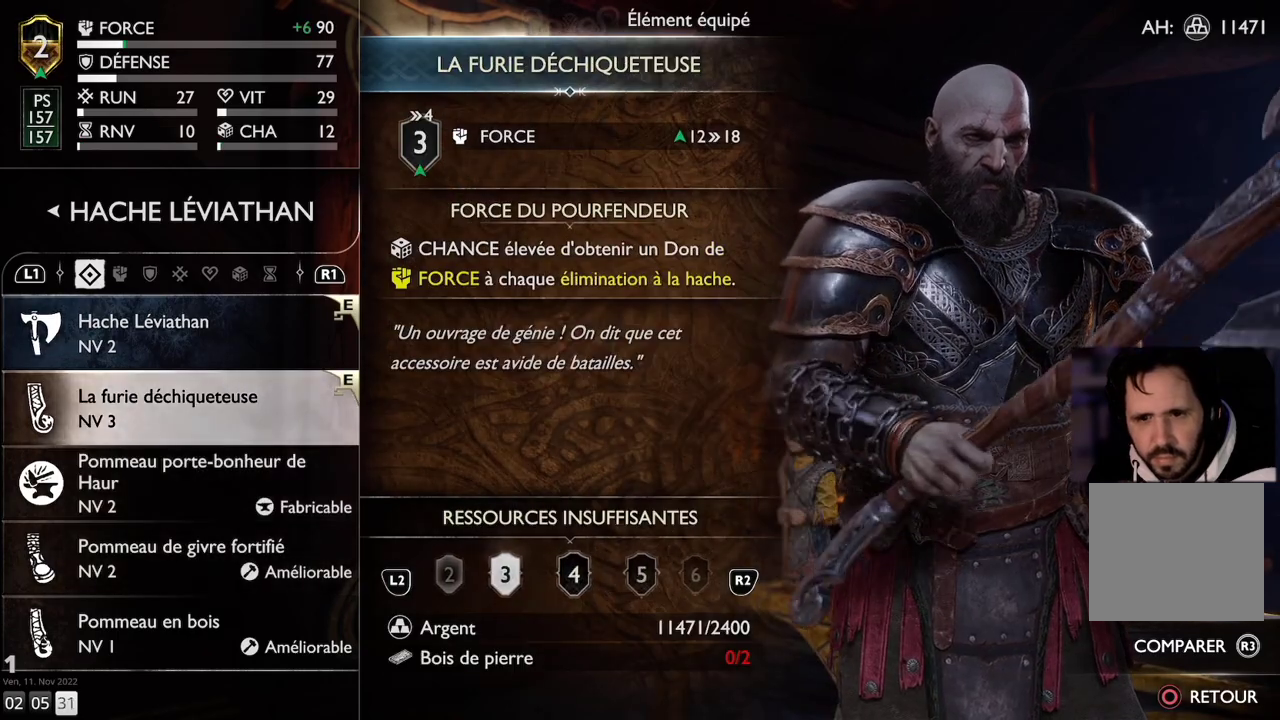
{"buttons": [], "left_stick": "center", "right_stick": "center", "events": [[167, "CIRCLE", "down"], [283, "CIRCLE", "up"]]}
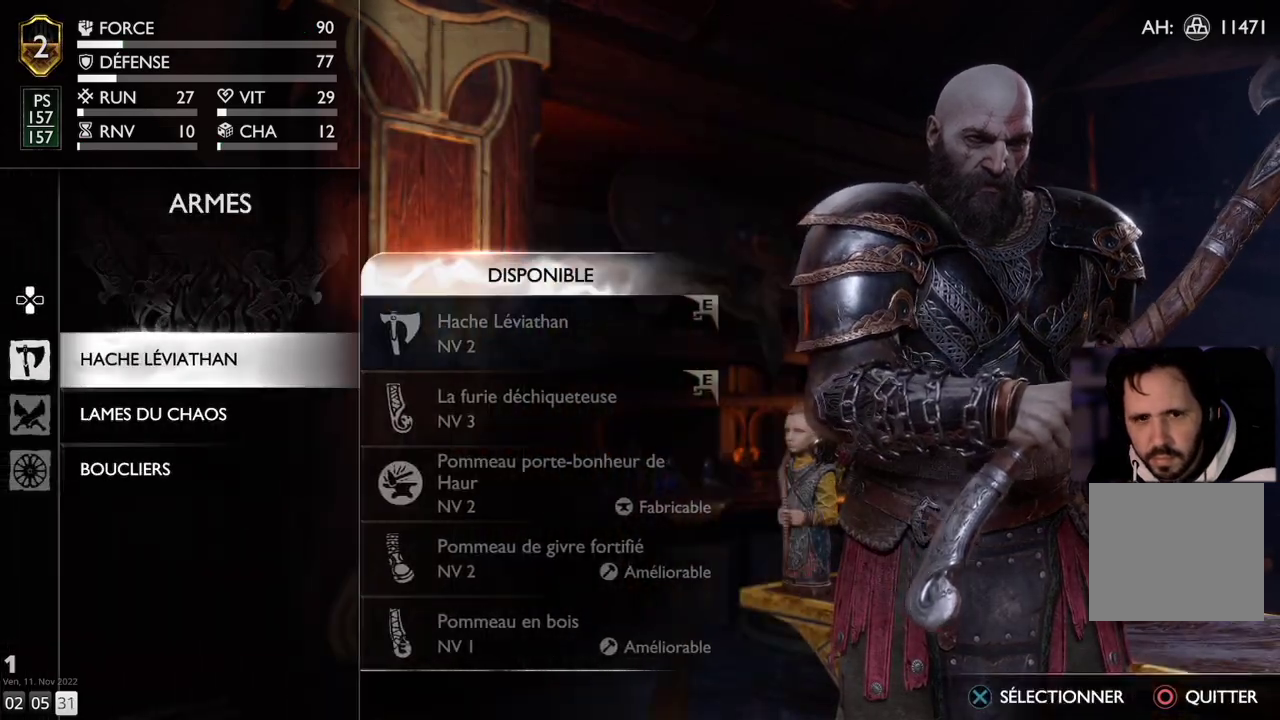
{"buttons": [], "left_stick": "center", "right_stick": "center", "events": [[300, "DPAD_DOWN", "down"], [400, "DPAD_DOWN", "up"]]}
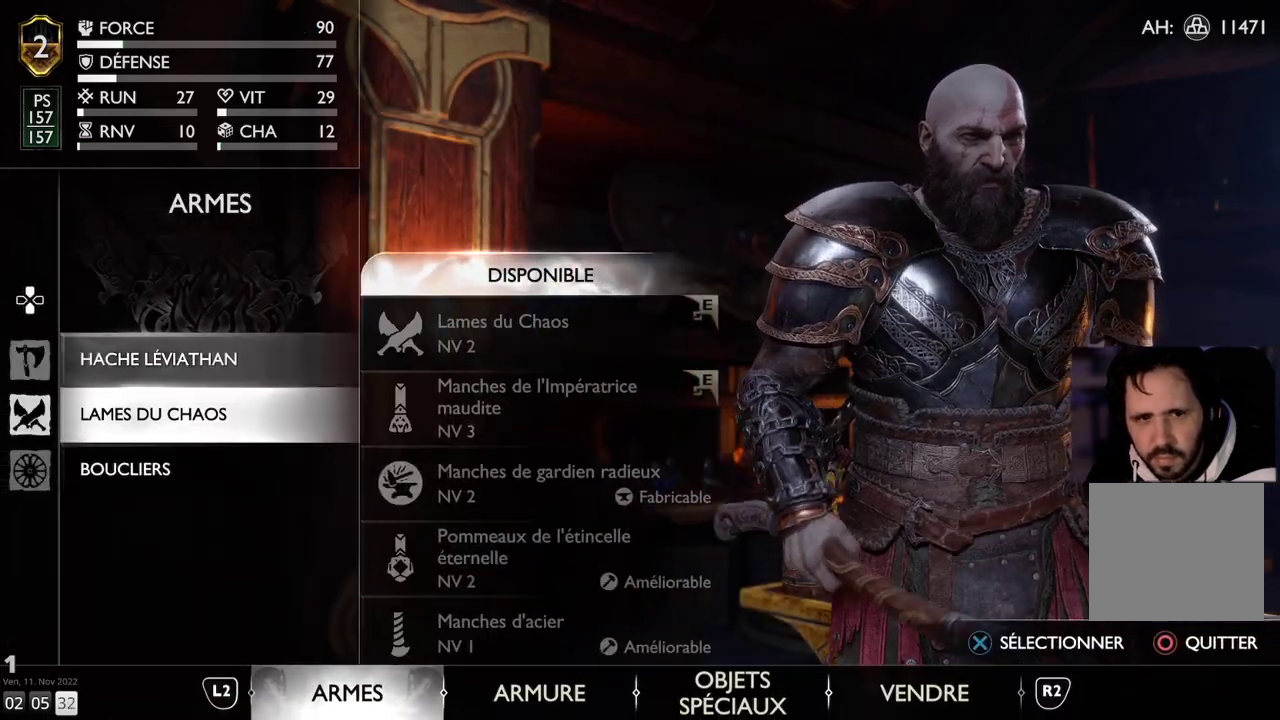
{"buttons": [], "left_stick": "center", "right_stick": "center", "events": [[200, "CROSS", "down"], [317, "CROSS", "up"]]}
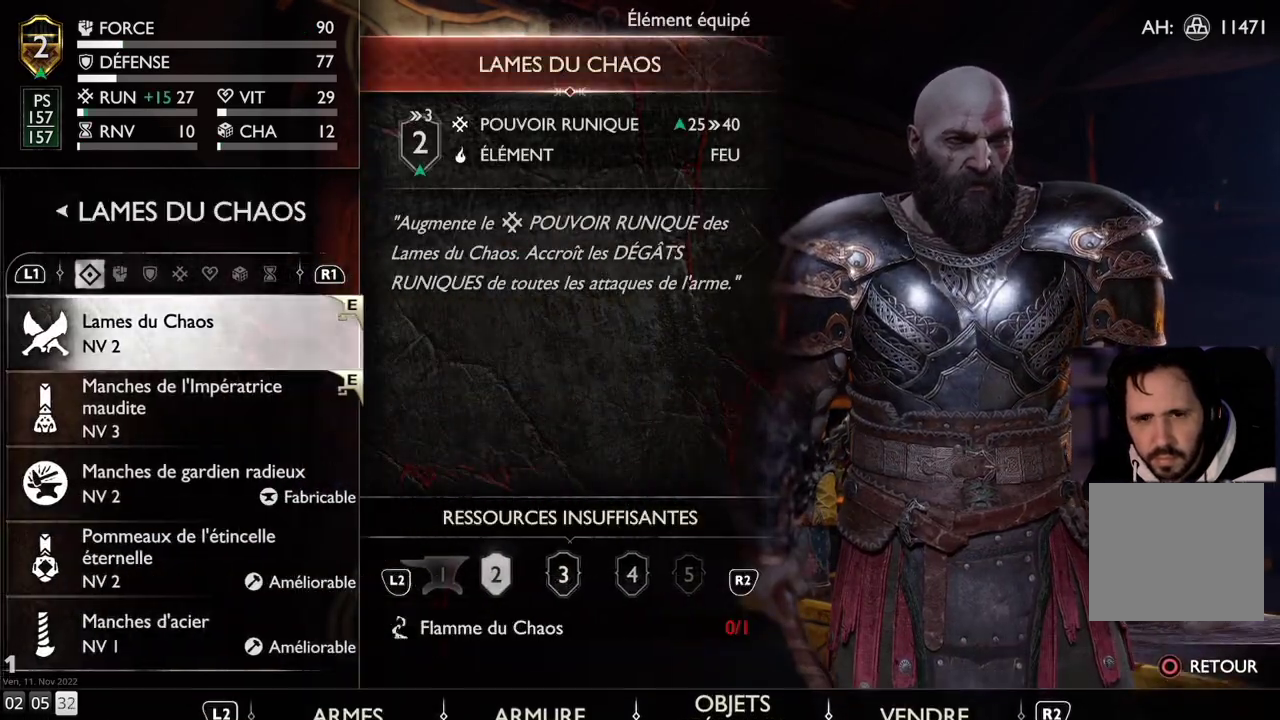
{"buttons": [], "left_stick": "center", "right_stick": "center", "events": []}
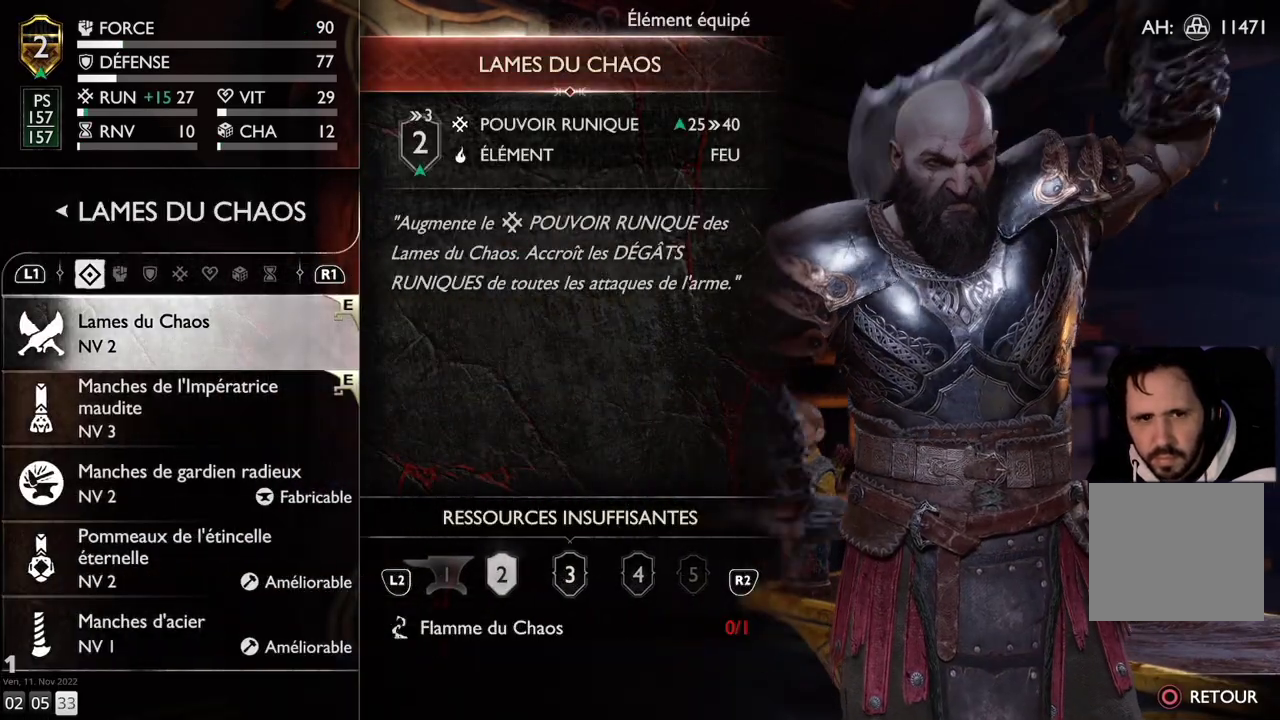
{"buttons": [], "left_stick": "center", "right_stick": "center", "events": []}
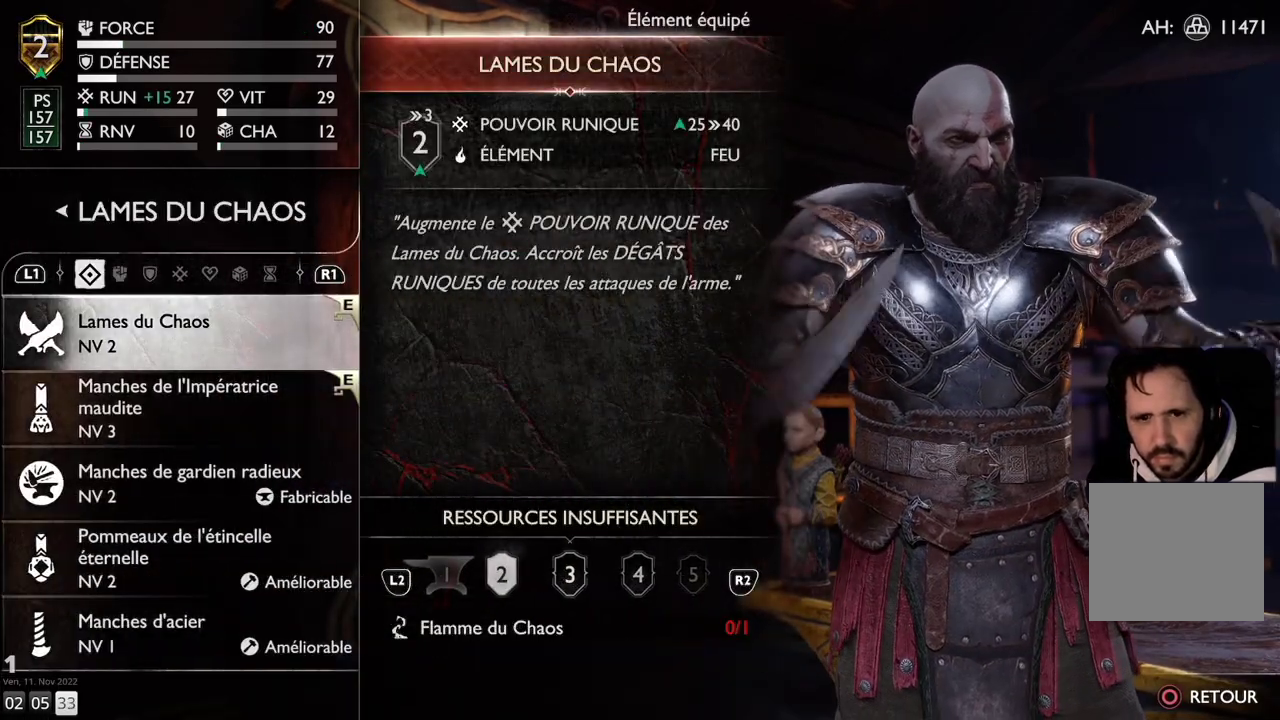
{"buttons": [], "left_stick": "center", "right_stick": "center", "events": []}
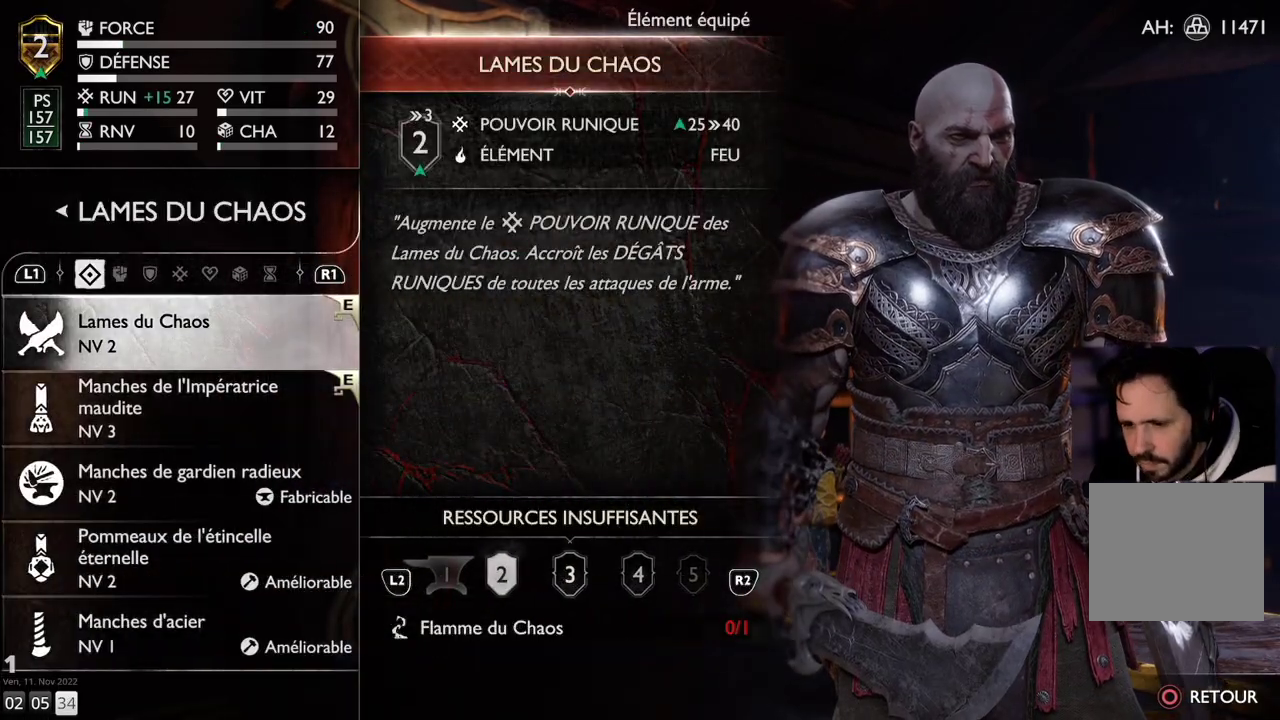
{"buttons": [], "left_stick": "center", "right_stick": "center", "events": []}
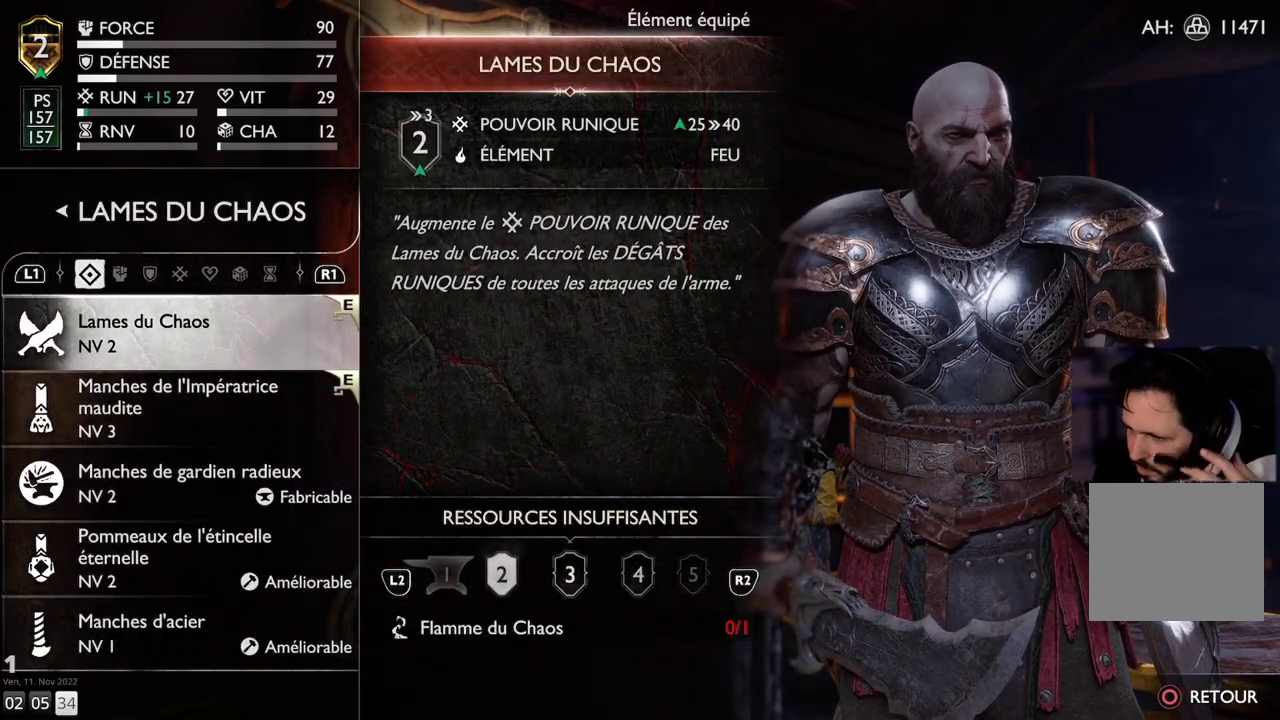
{"buttons": [], "left_stick": "center", "right_stick": "center", "events": []}
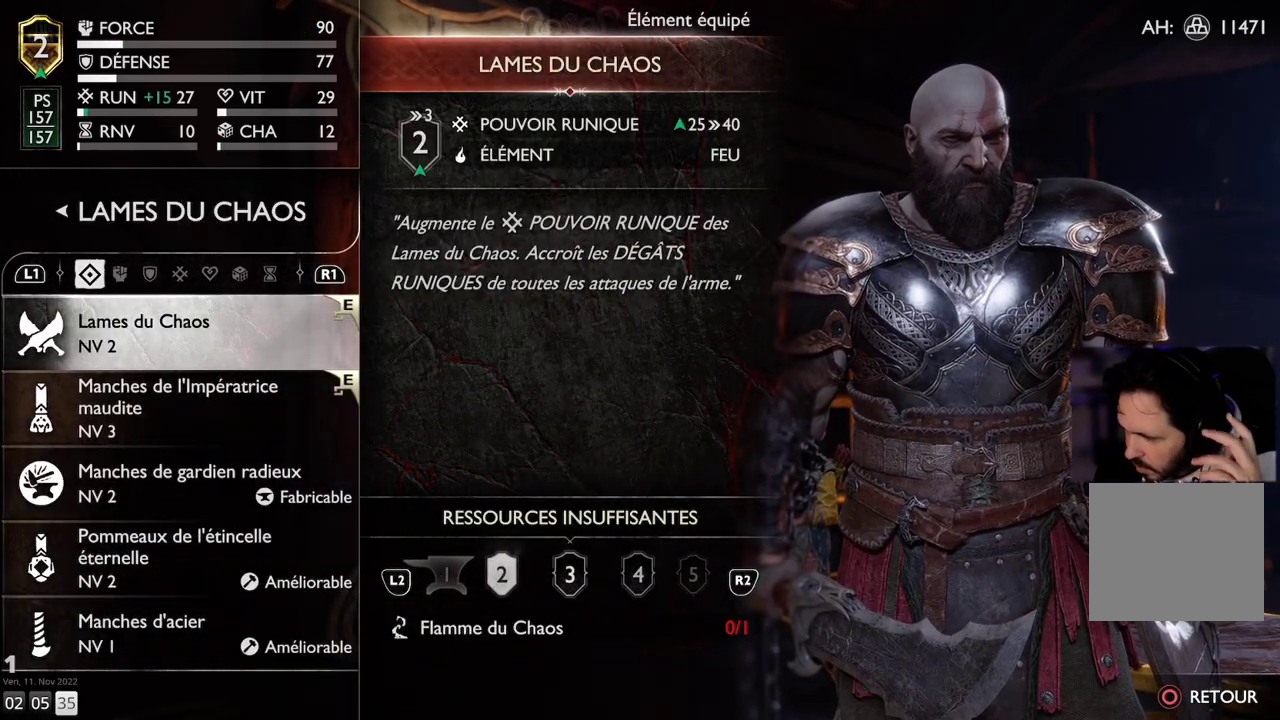
{"buttons": [], "left_stick": "center", "right_stick": "center", "events": [[250, "START", "down"], [400, "START", "up"]]}